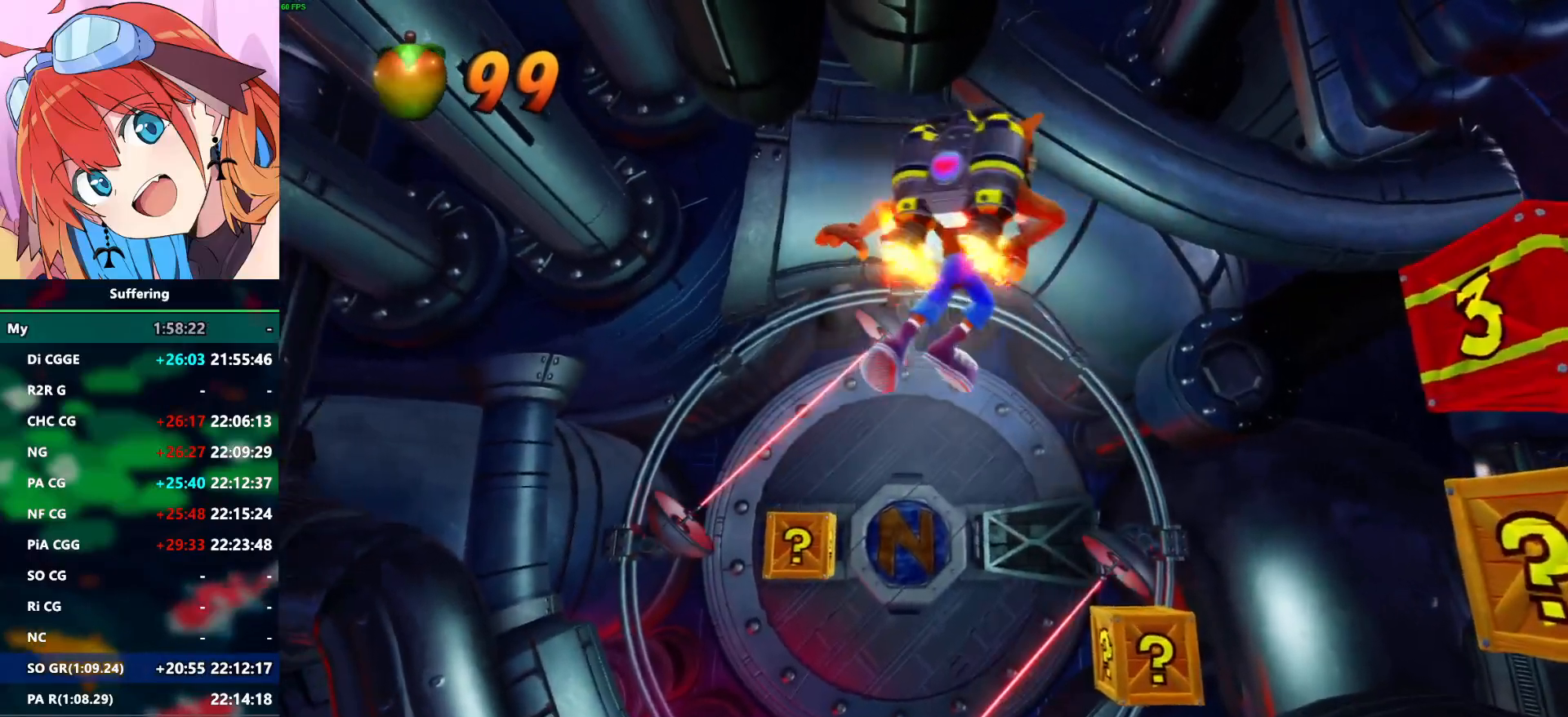
Gameplay with a controller (PlayStation layout); each line is a JSON object with the inputs held at the frame after it. "events" lists button and stick changes between this image and that frame as [ms after this image, input, new state], when the widget could be followed in between. Not read: DPAD_RIGHT.
{"buttons": ["DPAD_LEFT"], "left_stick": "center", "right_stick": "center", "events": []}
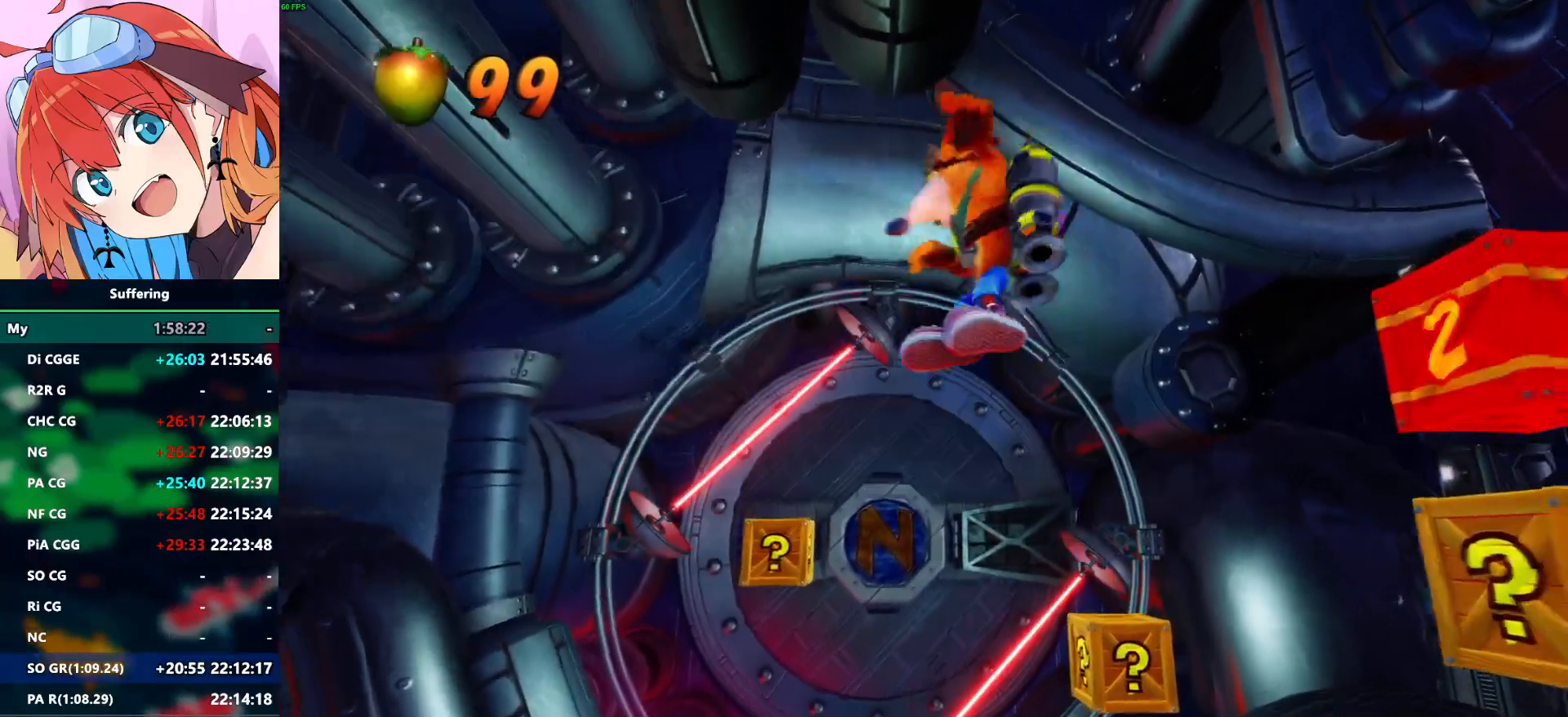
{"buttons": ["DPAD_LEFT"], "left_stick": "center", "right_stick": "center", "events": [[17, "CIRCLE", "down"], [217, "CIRCLE", "up"]]}
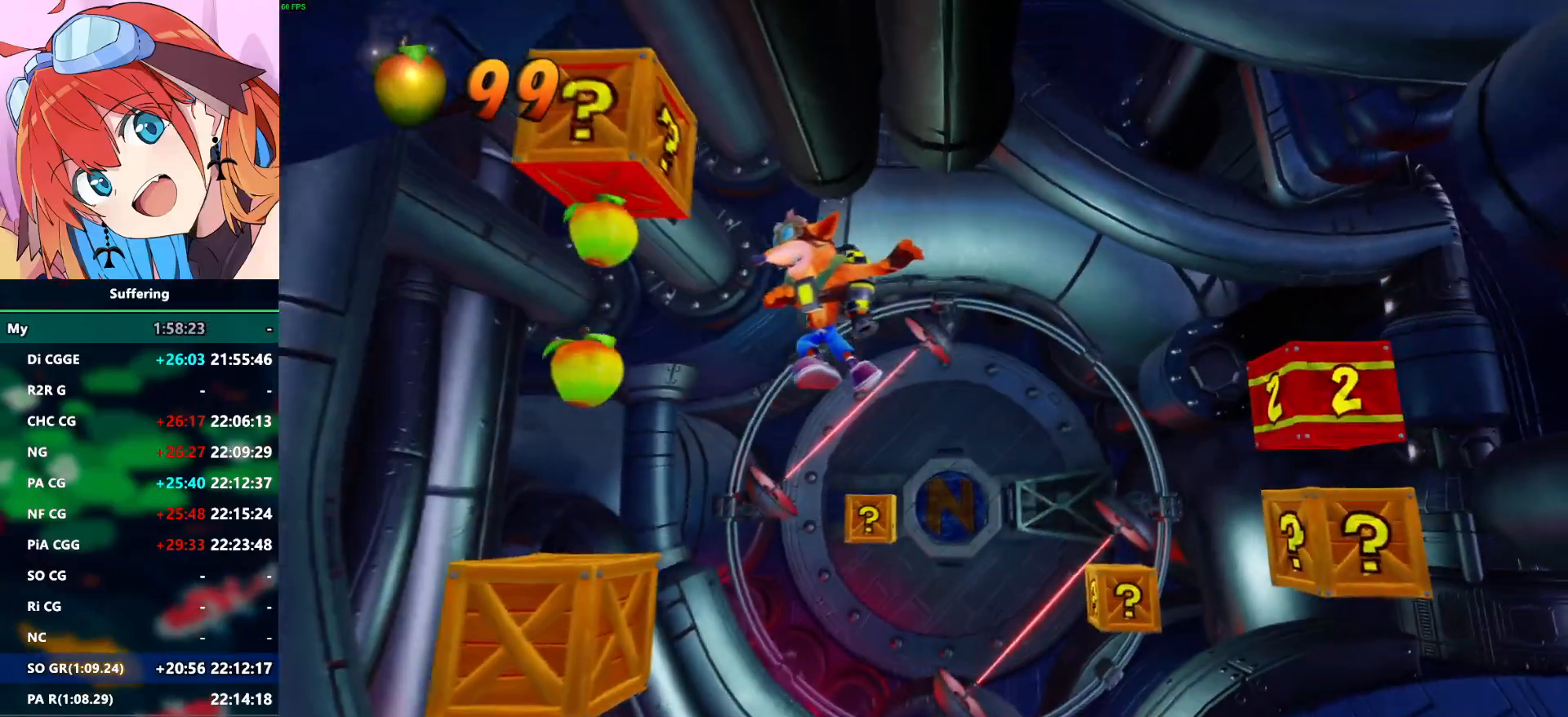
{"buttons": ["DPAD_UP"], "left_stick": "center", "right_stick": "center", "events": [[150, "DPAD_LEFT", "up"], [283, "DPAD_UP", "down"], [333, "SQUARE", "down"], [500, "SQUARE", "up"]]}
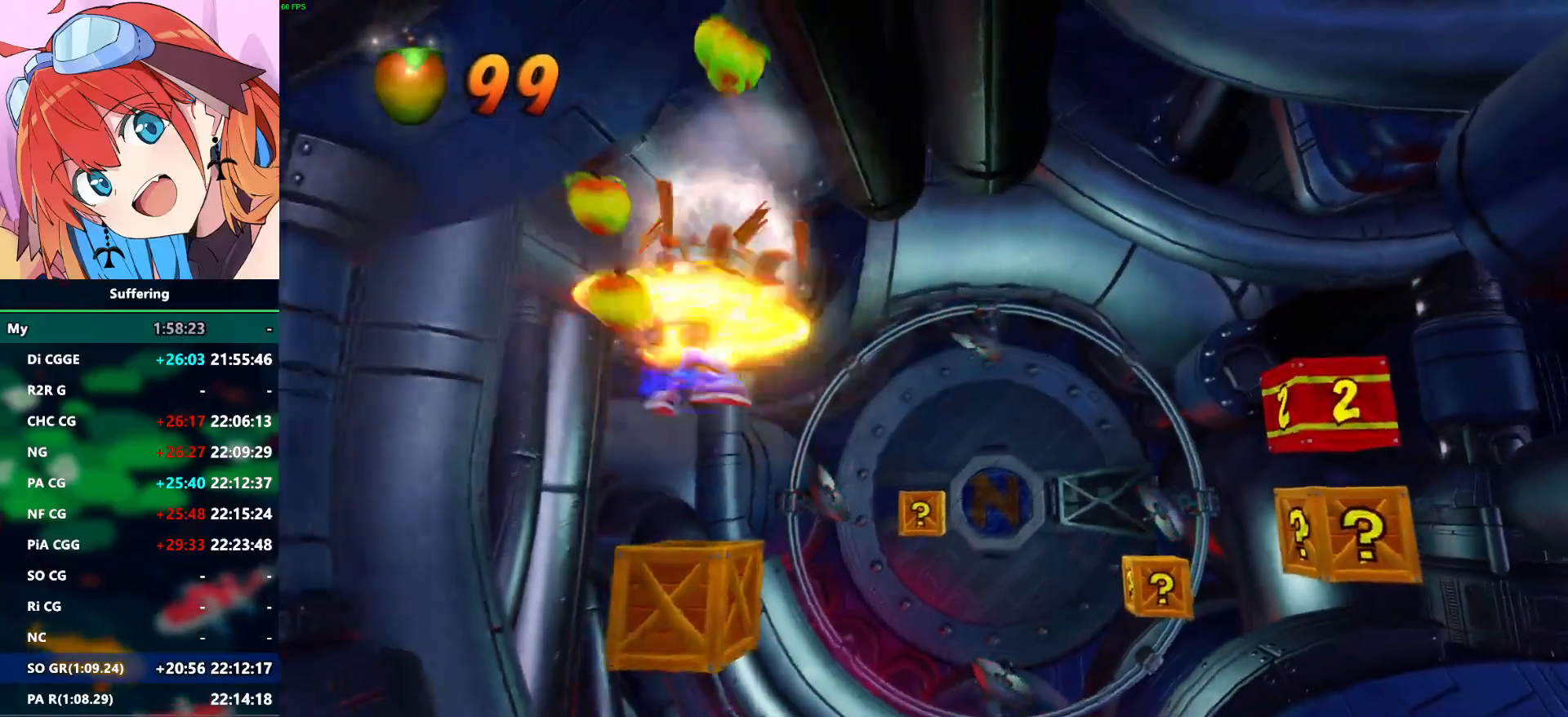
{"buttons": [], "left_stick": "center", "right_stick": "center", "events": [[433, "DPAD_UP", "up"]]}
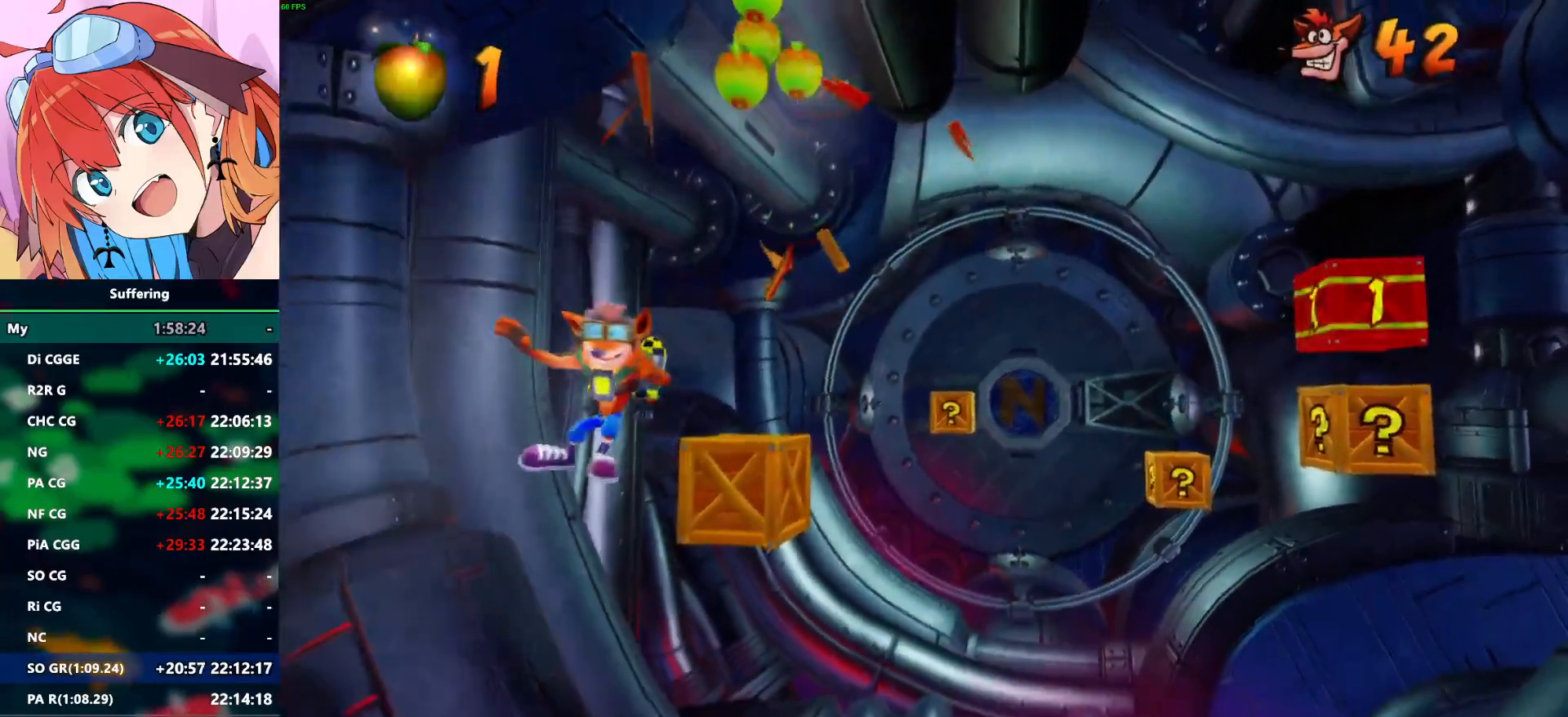
{"buttons": [], "left_stick": "center", "right_stick": "center", "events": [[50, "SQUARE", "down"], [167, "SQUARE", "up"]]}
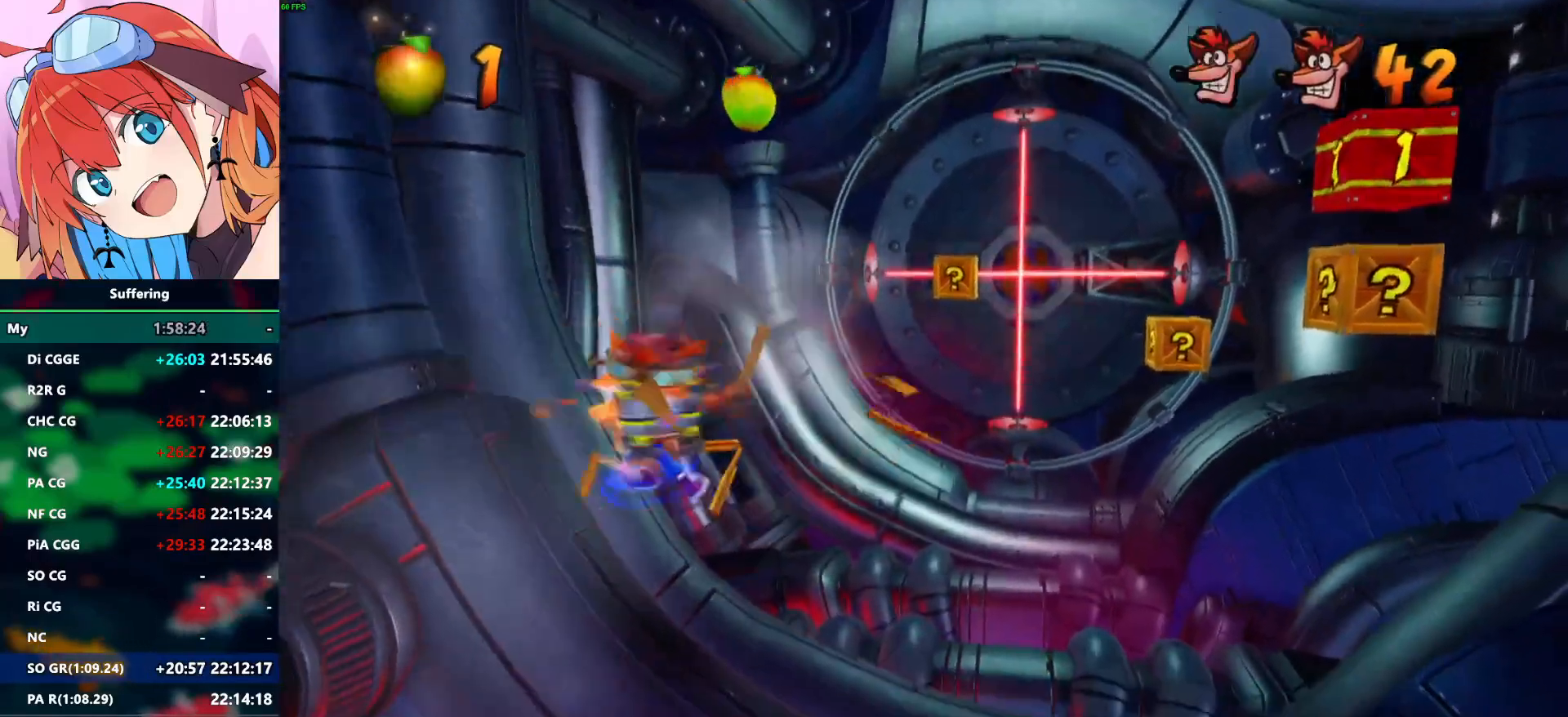
{"buttons": [], "left_stick": "center", "right_stick": "center", "events": []}
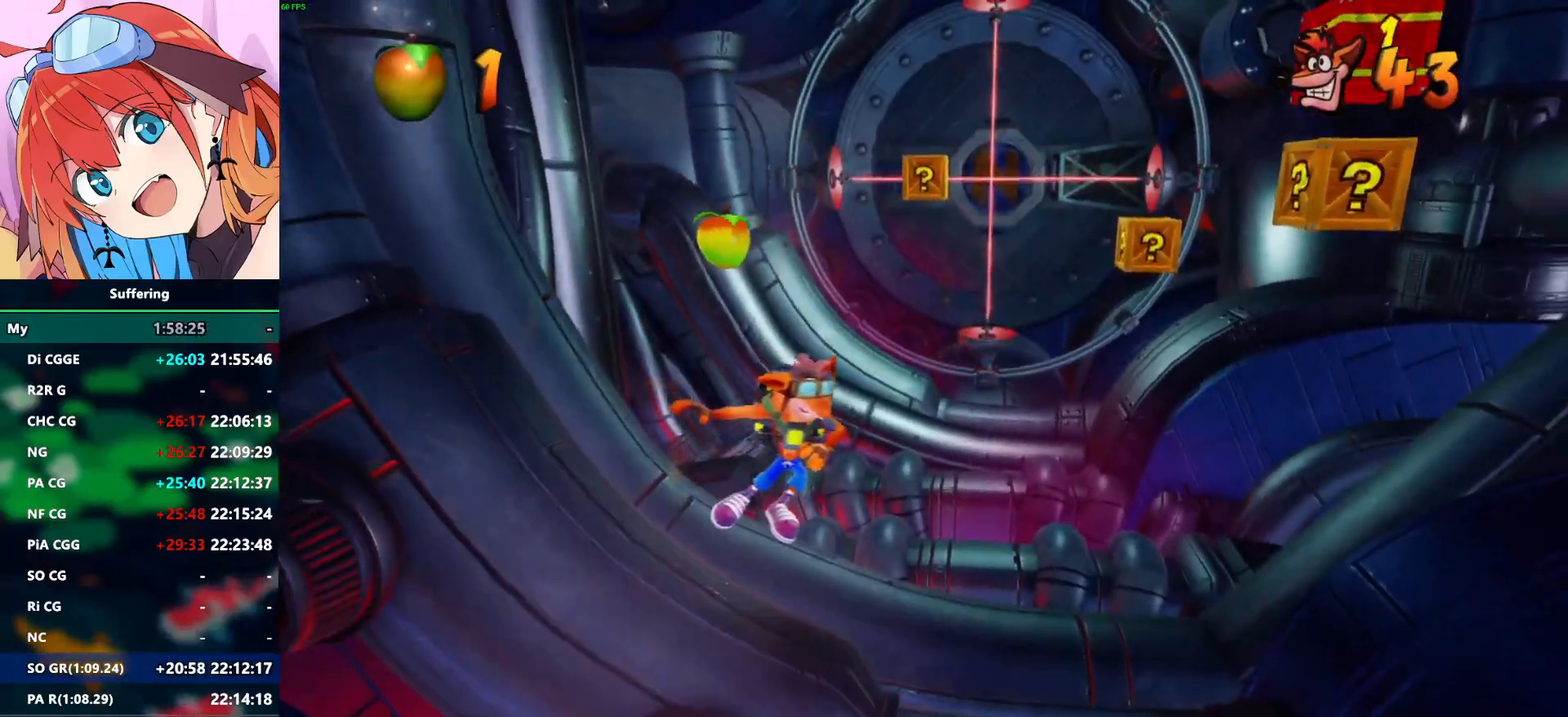
{"buttons": ["CROSS"], "left_stick": "center", "right_stick": "center", "events": [[450, "CROSS", "down"]]}
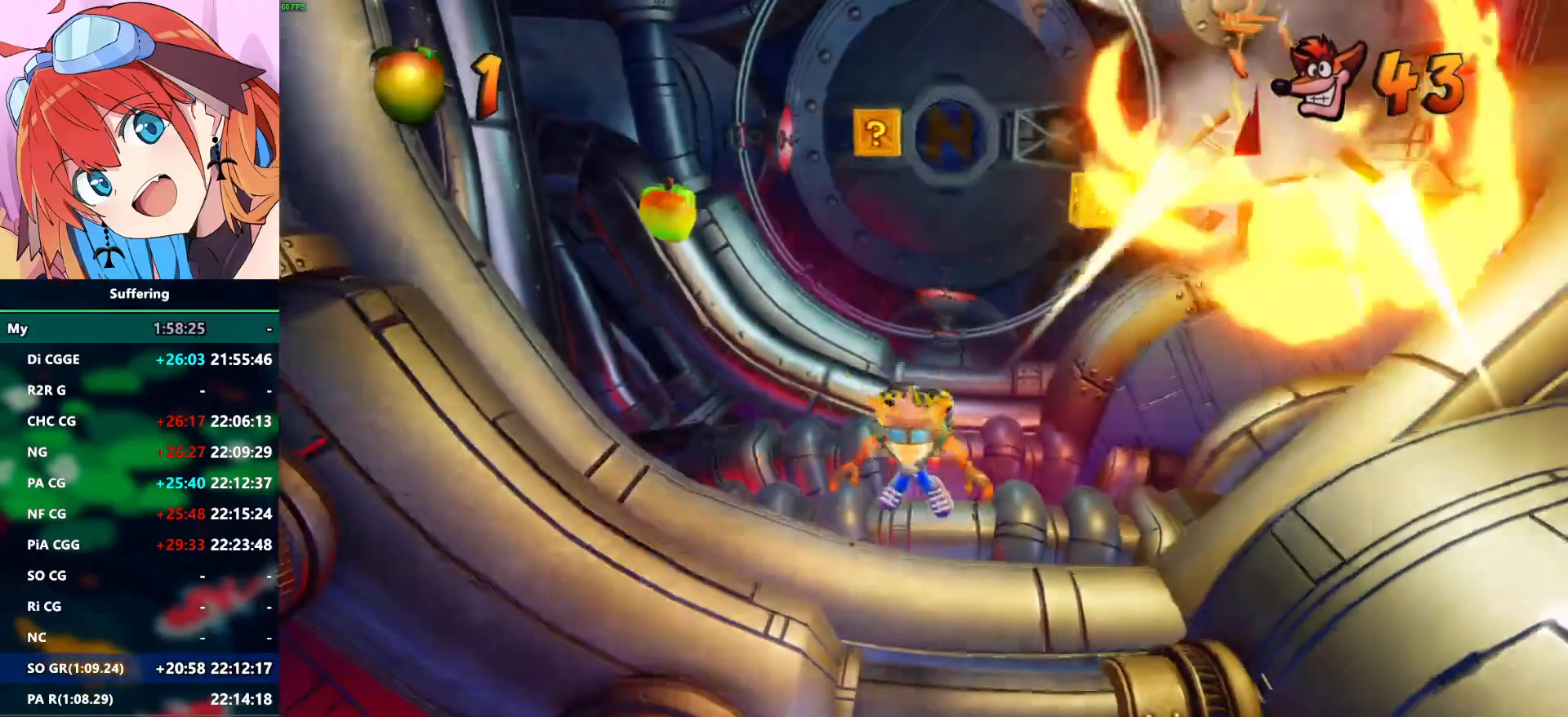
{"buttons": [], "left_stick": "center", "right_stick": "center", "events": [[83, "DPAD_DOWN", "down"], [383, "CROSS", "up"], [483, "DPAD_DOWN", "up"]]}
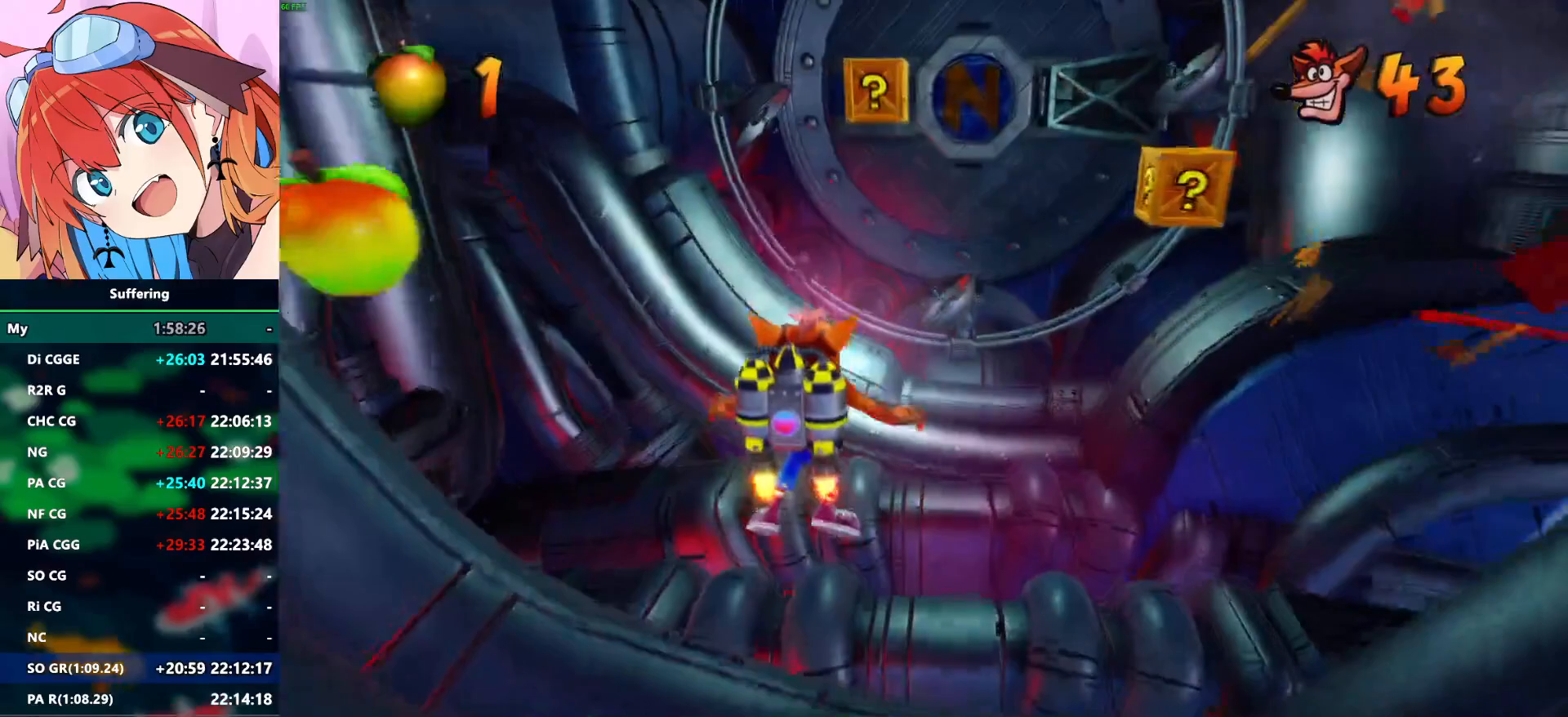
{"buttons": ["DPAD_UP"], "left_stick": "center", "right_stick": "center", "events": [[150, "DPAD_DOWN", "down"], [250, "DPAD_DOWN", "up"], [433, "DPAD_UP", "down"]]}
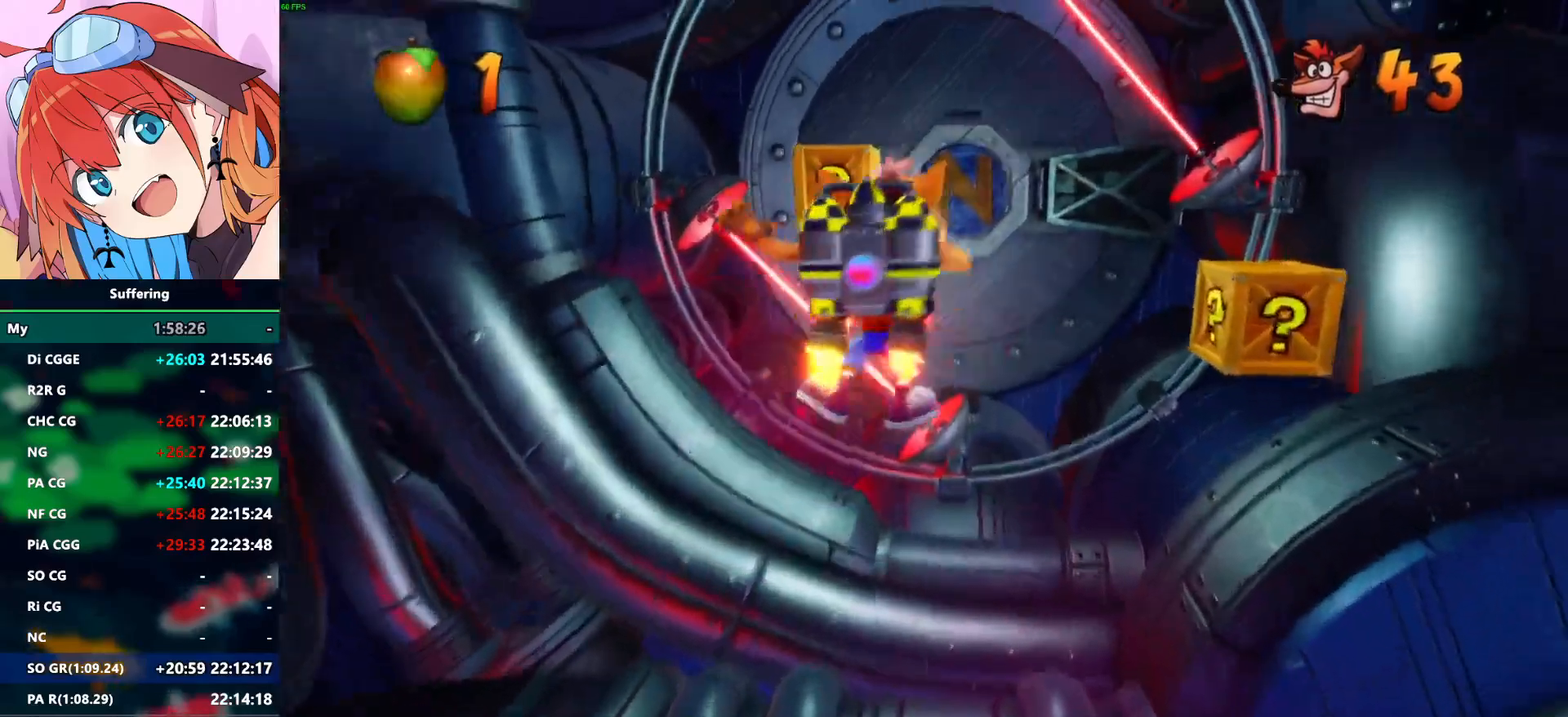
{"buttons": ["DPAD_UP"], "left_stick": "center", "right_stick": "center", "events": []}
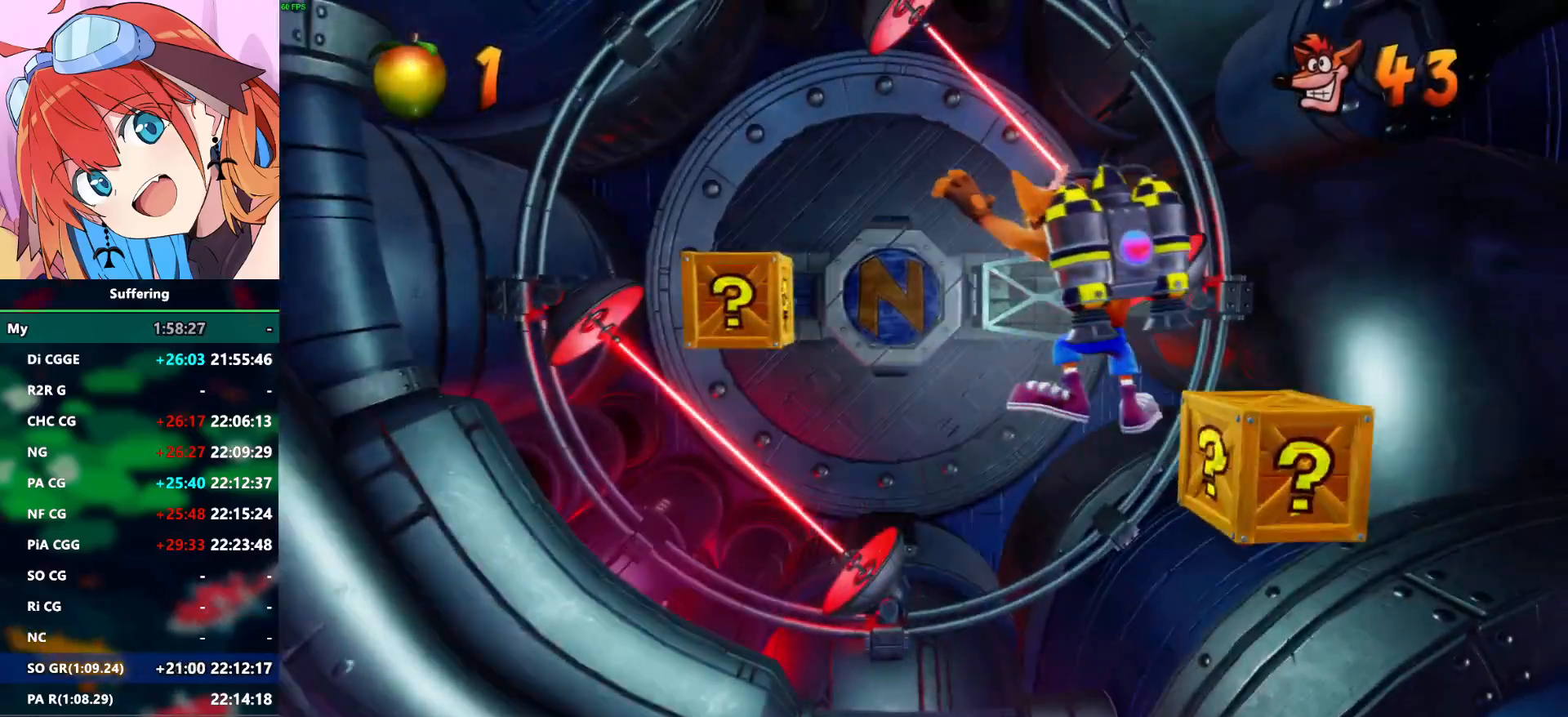
{"buttons": ["DPAD_LEFT"], "left_stick": "center", "right_stick": "center", "events": [[67, "SQUARE", "down"], [133, "DPAD_LEFT", "down"], [133, "DPAD_UP", "up"], [183, "SQUARE", "up"]]}
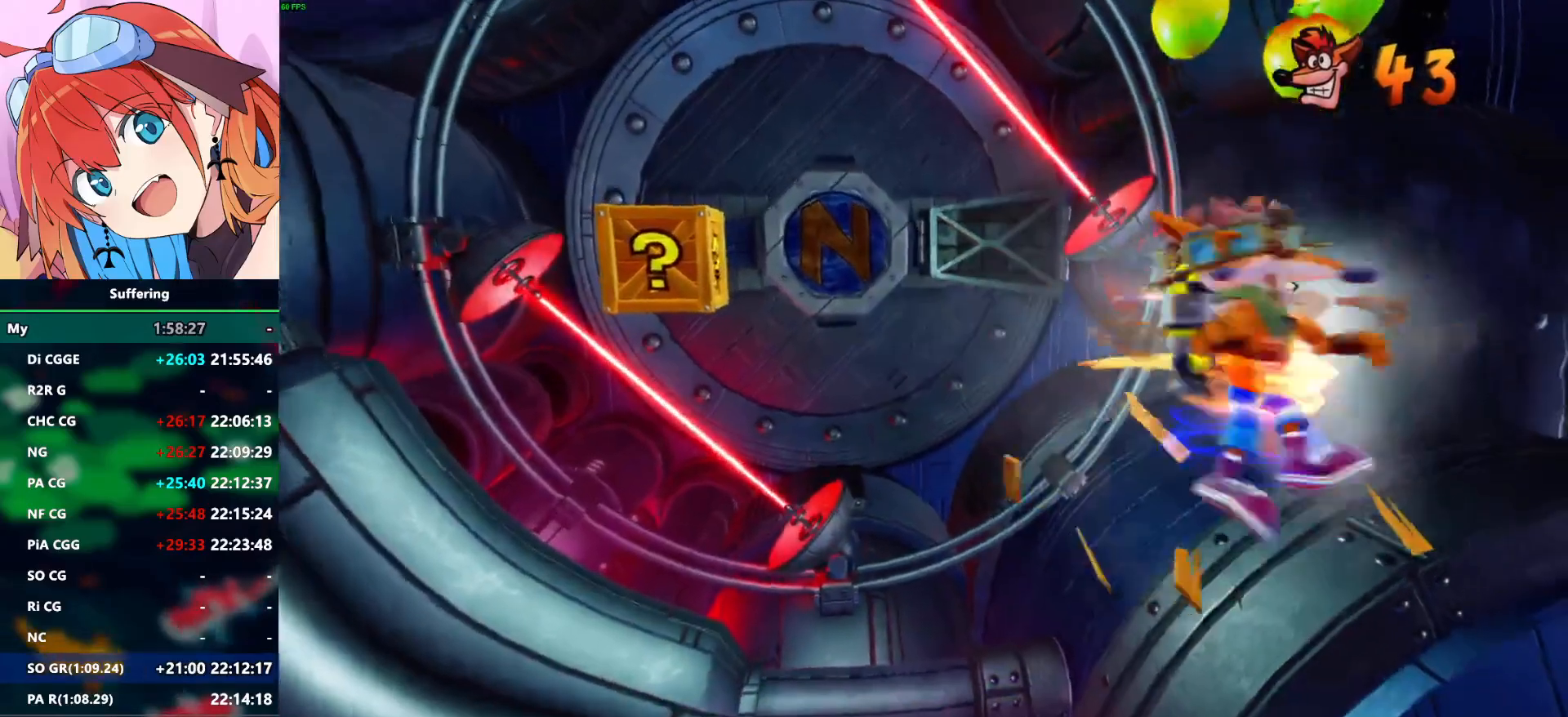
{"buttons": ["DPAD_DOWN", "DPAD_LEFT"], "left_stick": "center", "right_stick": "center", "events": [[433, "DPAD_DOWN", "down"]]}
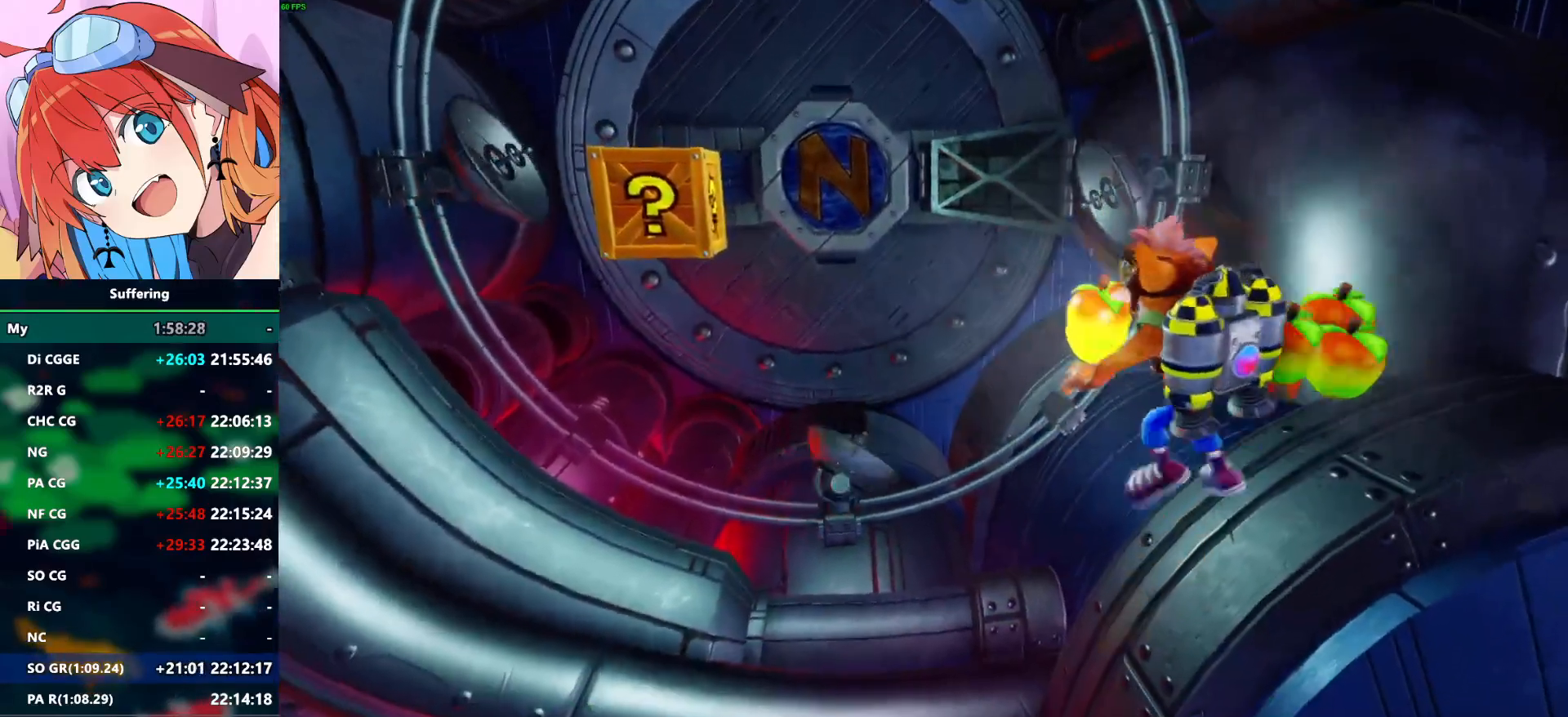
{"buttons": ["DPAD_LEFT"], "left_stick": "center", "right_stick": "center", "events": [[217, "DPAD_DOWN", "up"]]}
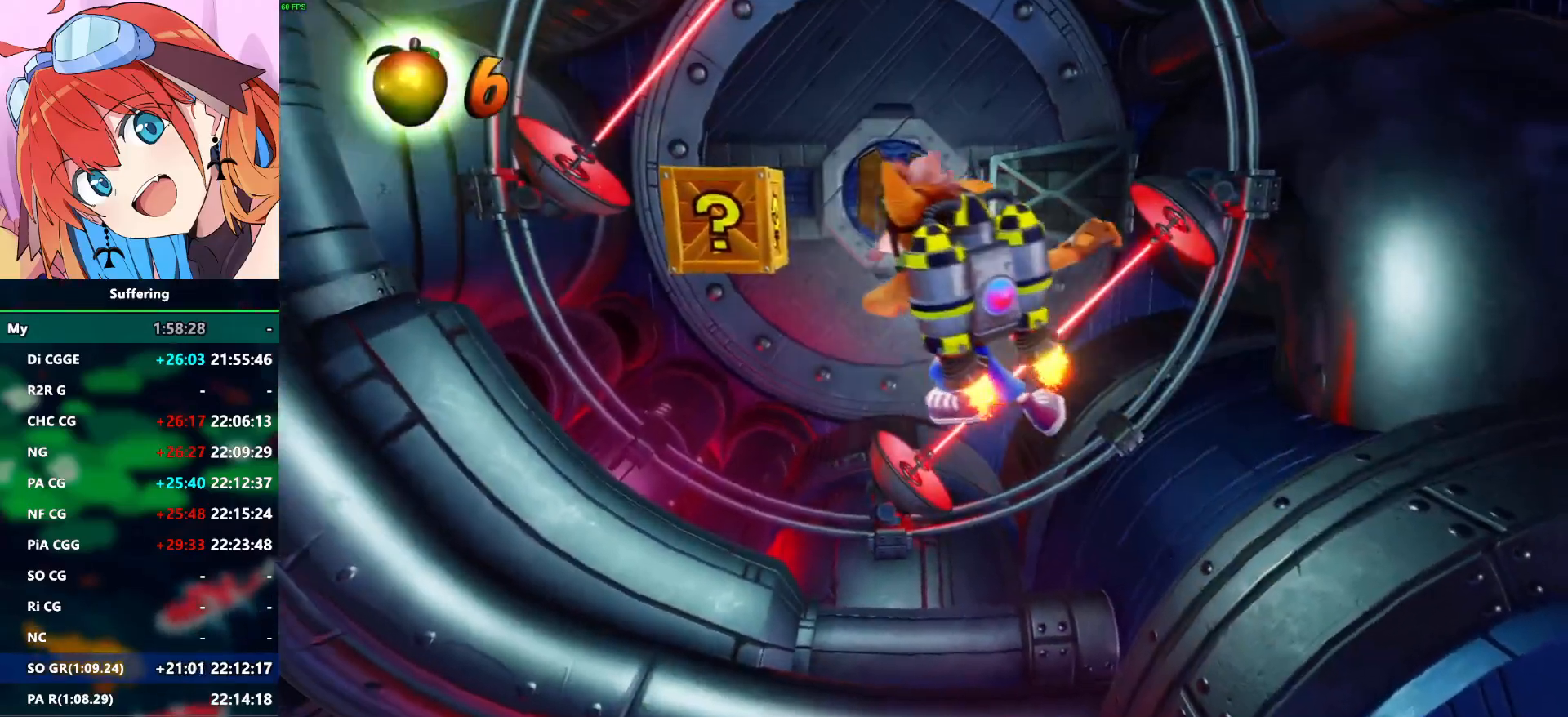
{"buttons": ["CROSS"], "left_stick": "center", "right_stick": "center", "events": [[83, "DPAD_LEFT", "up"], [217, "CROSS", "down"], [217, "DPAD_UP", "down"], [383, "DPAD_UP", "up"]]}
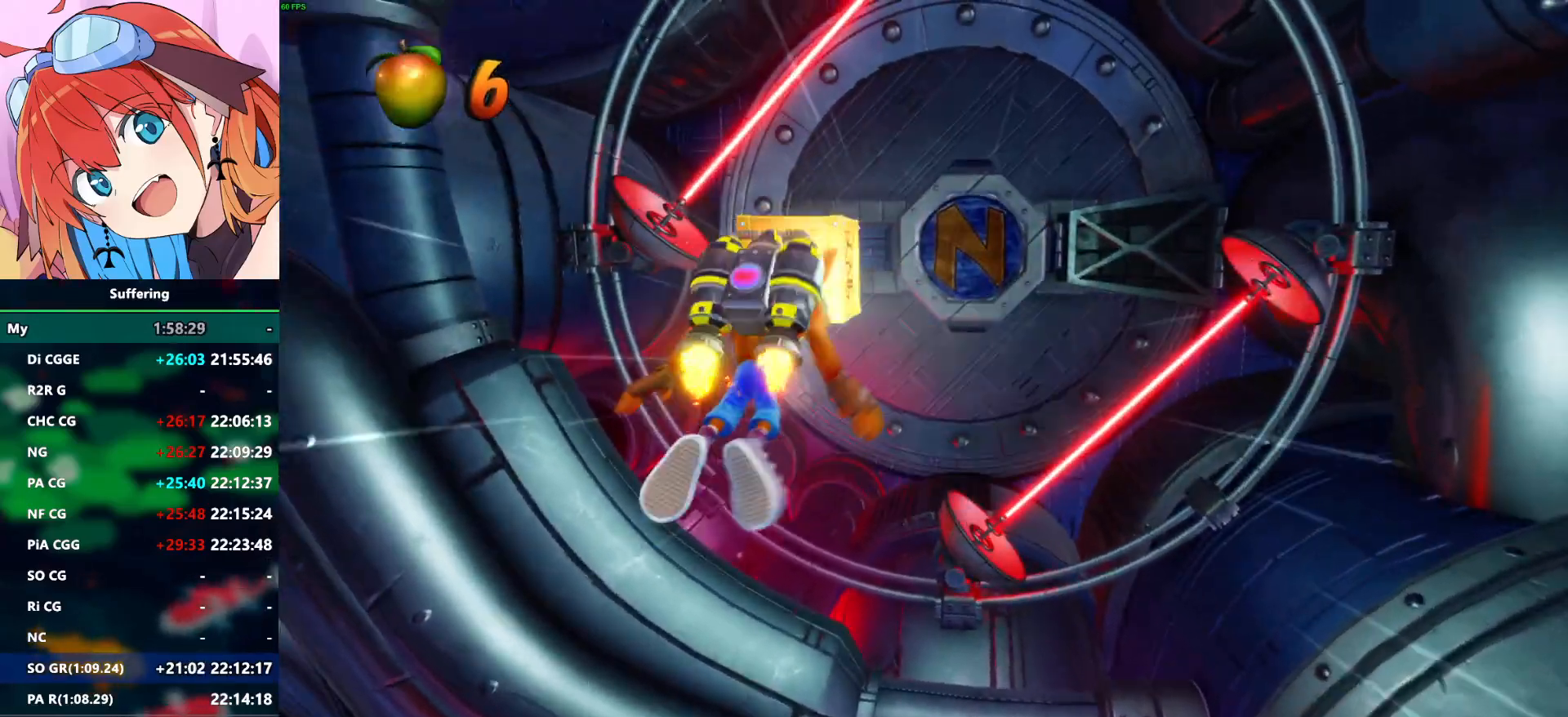
{"buttons": ["CROSS", "DPAD_DOWN"], "left_stick": "center", "right_stick": "center", "events": [[100, "SQUARE", "down"], [267, "SQUARE", "up"], [433, "DPAD_DOWN", "down"]]}
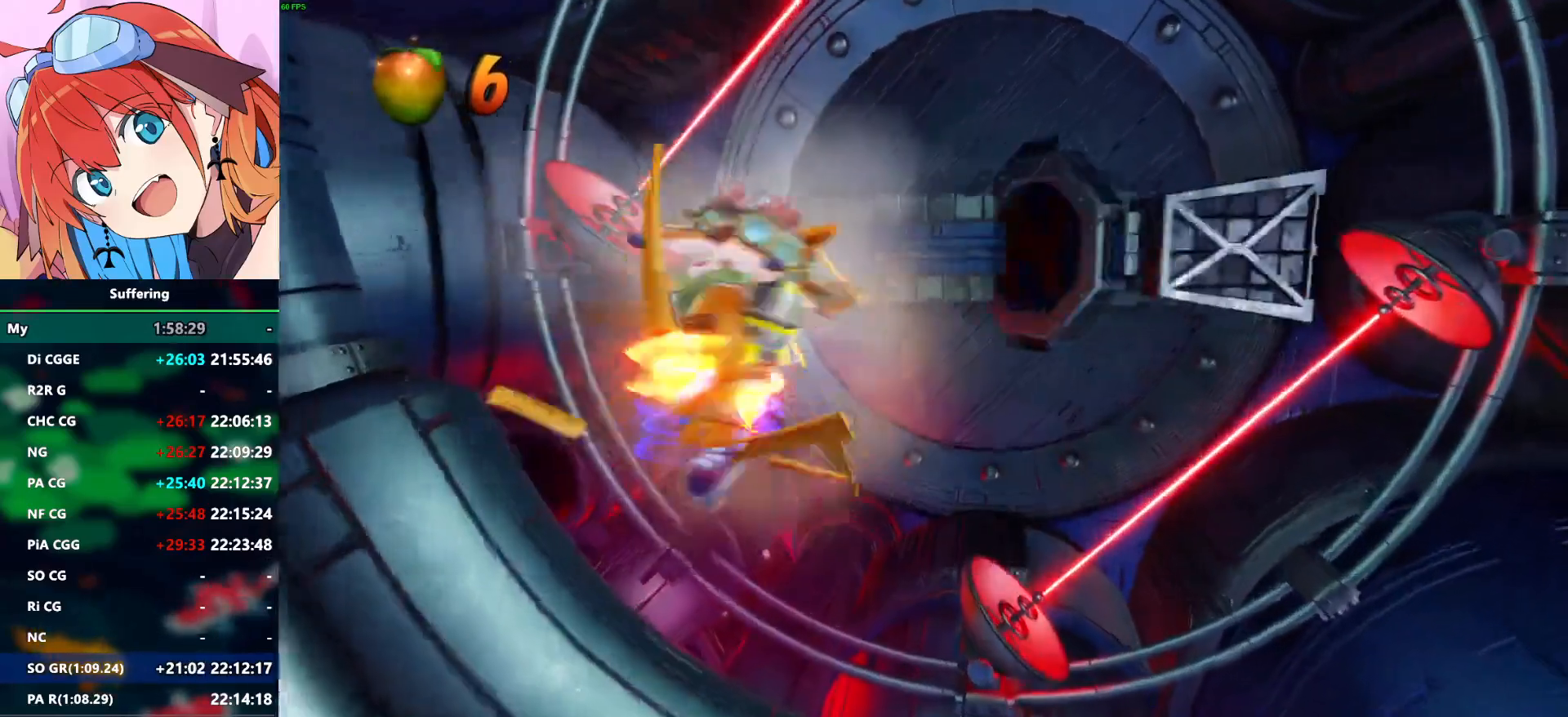
{"buttons": ["CROSS"], "left_stick": "center", "right_stick": "center", "events": [[133, "DPAD_DOWN", "up"]]}
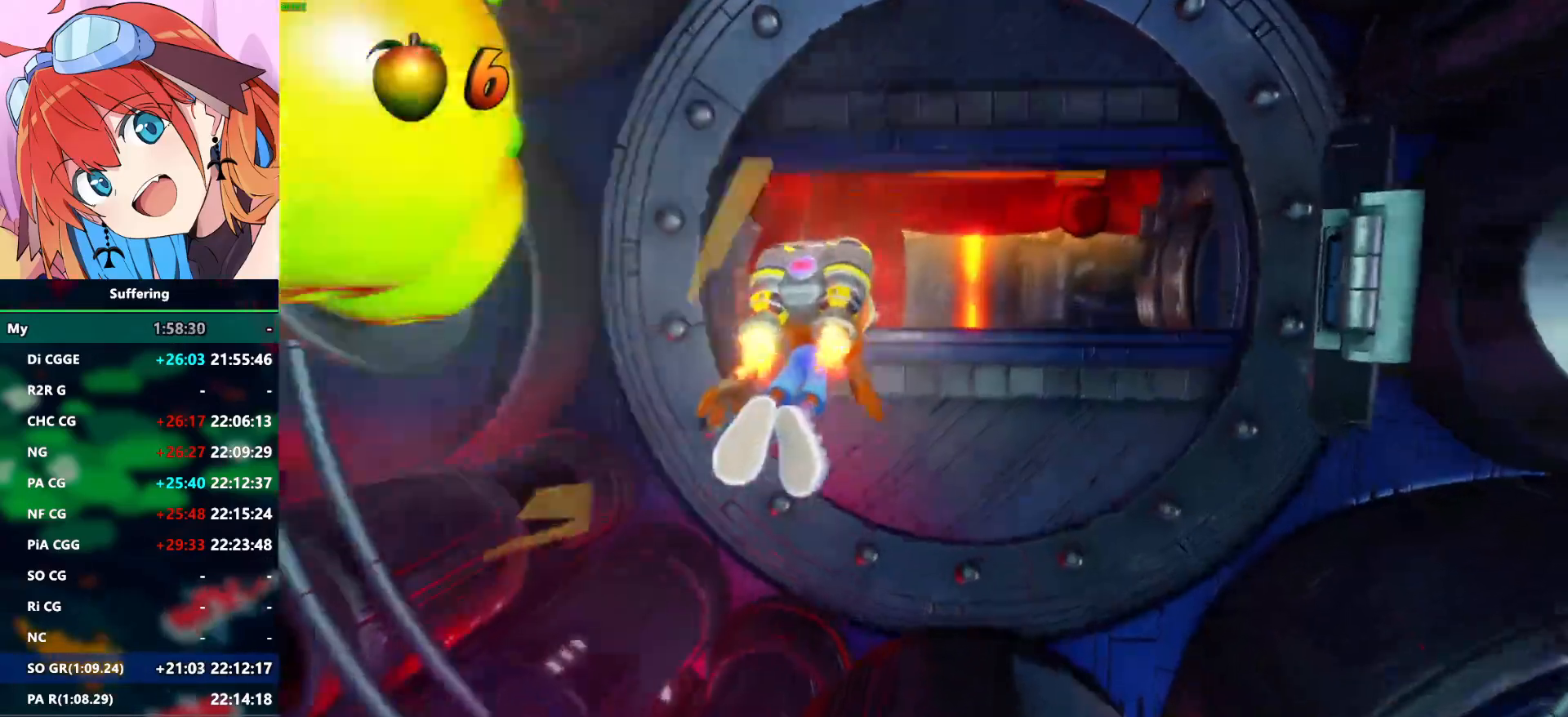
{"buttons": ["DPAD_UP"], "left_stick": "center", "right_stick": "center", "events": [[300, "DPAD_UP", "down"], [433, "CROSS", "up"]]}
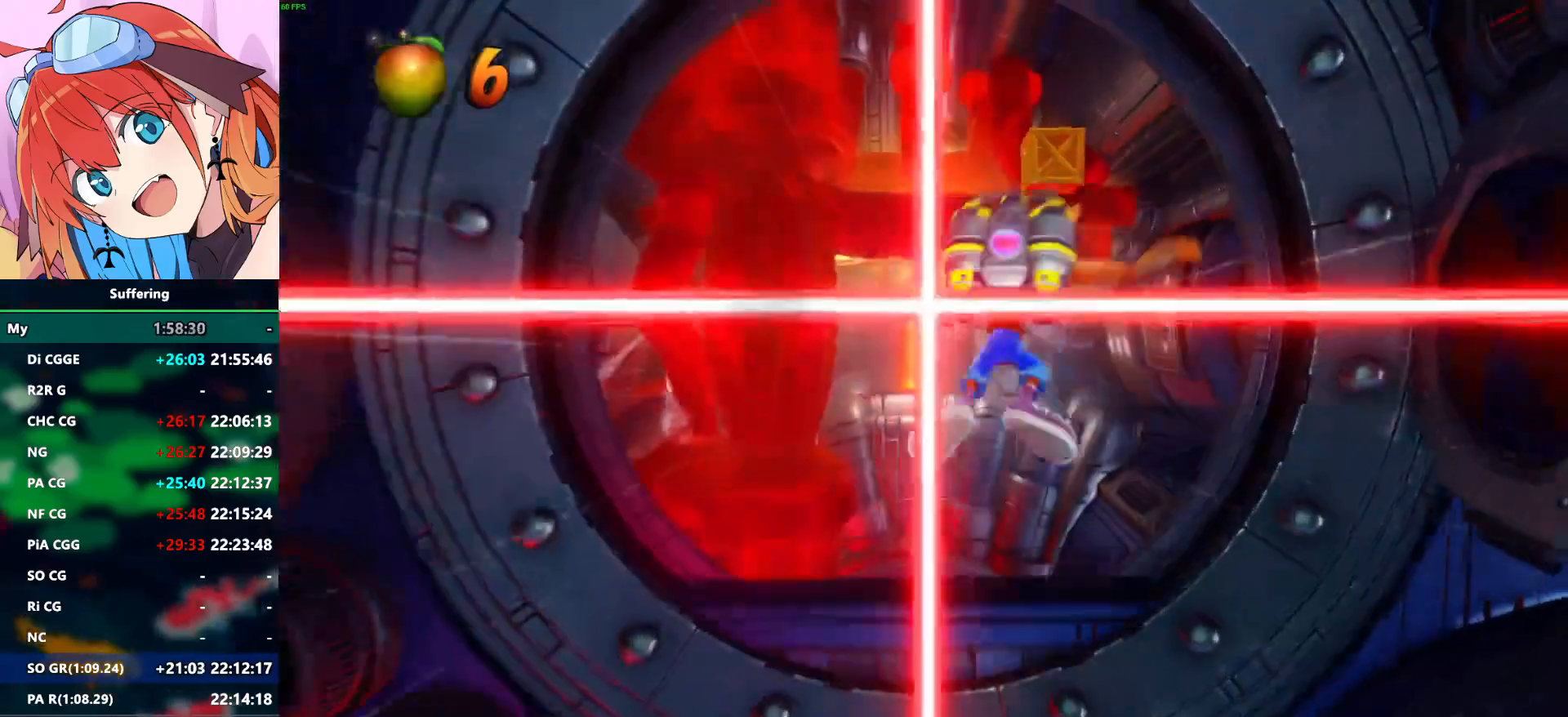
{"buttons": ["CROSS", "DPAD_DOWN"], "left_stick": "center", "right_stick": "center", "events": [[183, "DPAD_DOWN", "down"], [267, "DPAD_UP", "up"], [450, "CROSS", "down"]]}
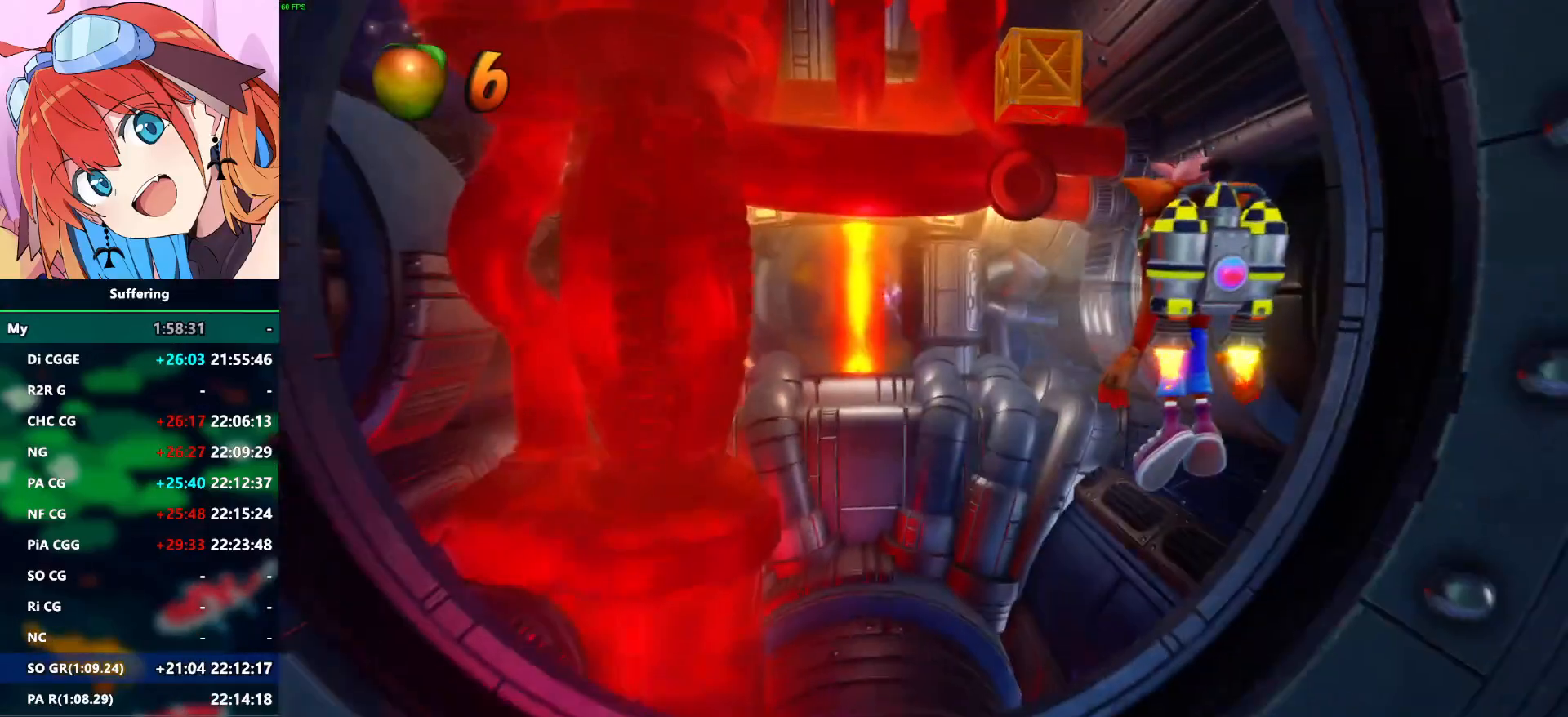
{"buttons": [], "left_stick": "center", "right_stick": "center", "events": [[300, "CROSS", "up"], [383, "DPAD_DOWN", "up"]]}
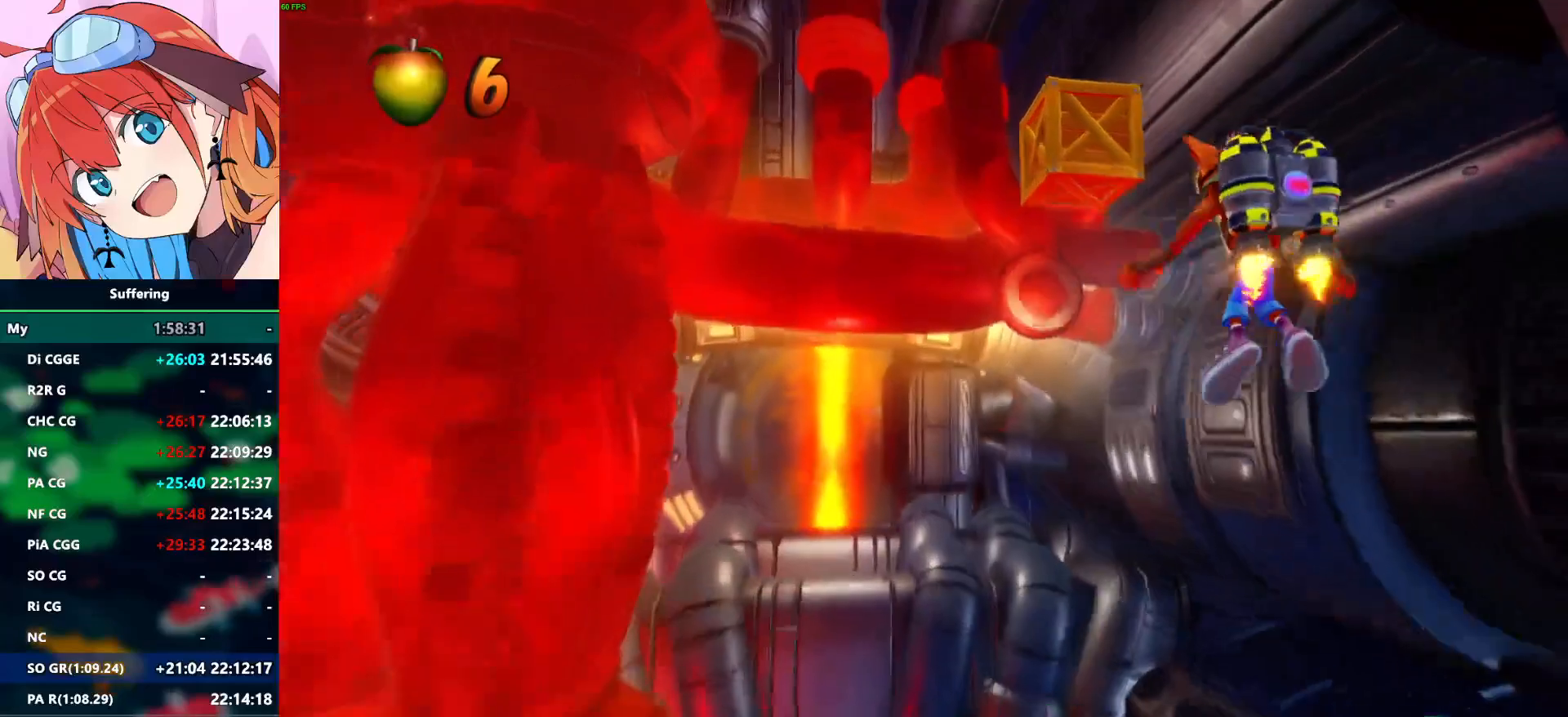
{"buttons": ["DPAD_UP"], "left_stick": "center", "right_stick": "center", "events": [[133, "SQUARE", "down"], [200, "DPAD_UP", "down"], [283, "SQUARE", "up"]]}
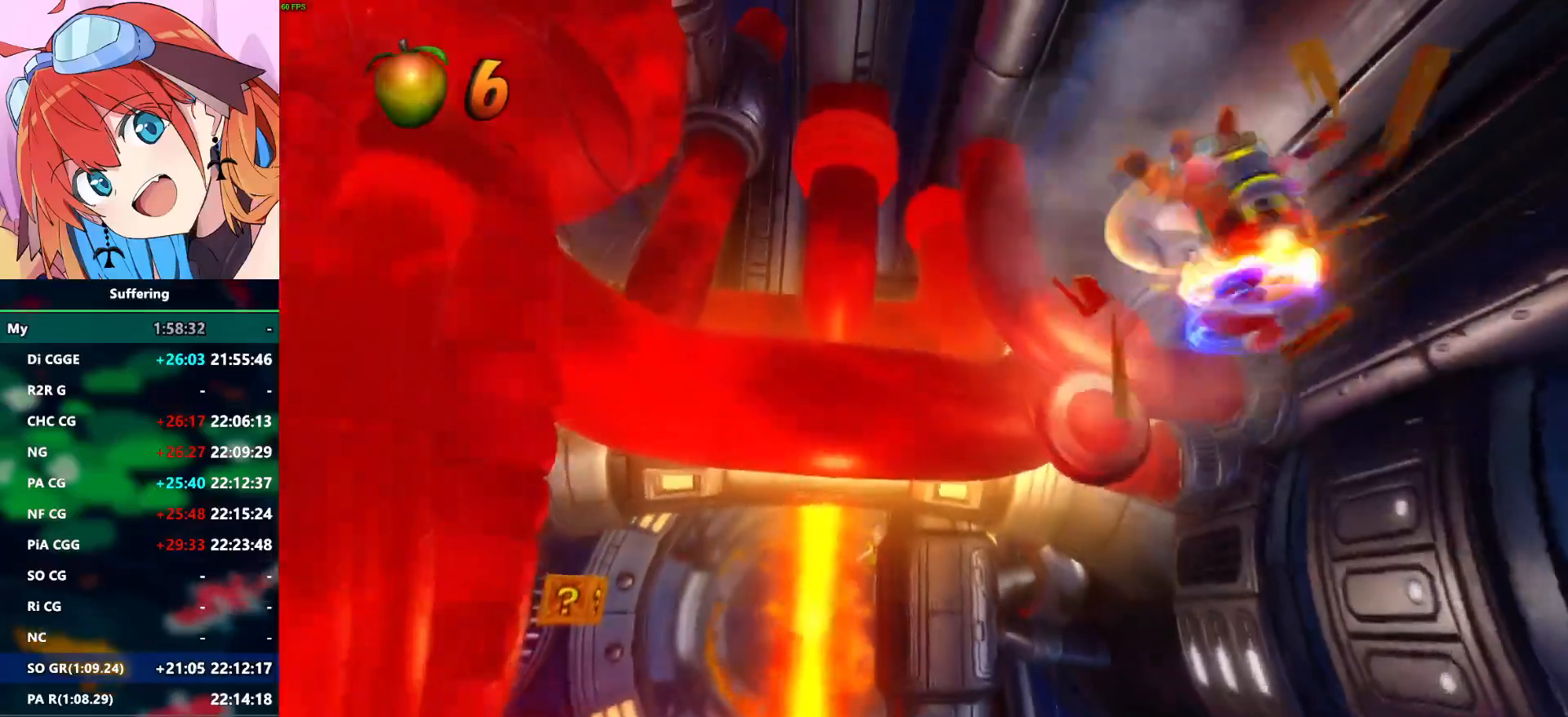
{"buttons": [], "left_stick": "center", "right_stick": "center", "events": [[267, "DPAD_UP", "up"], [300, "CIRCLE", "down"], [500, "CIRCLE", "up"]]}
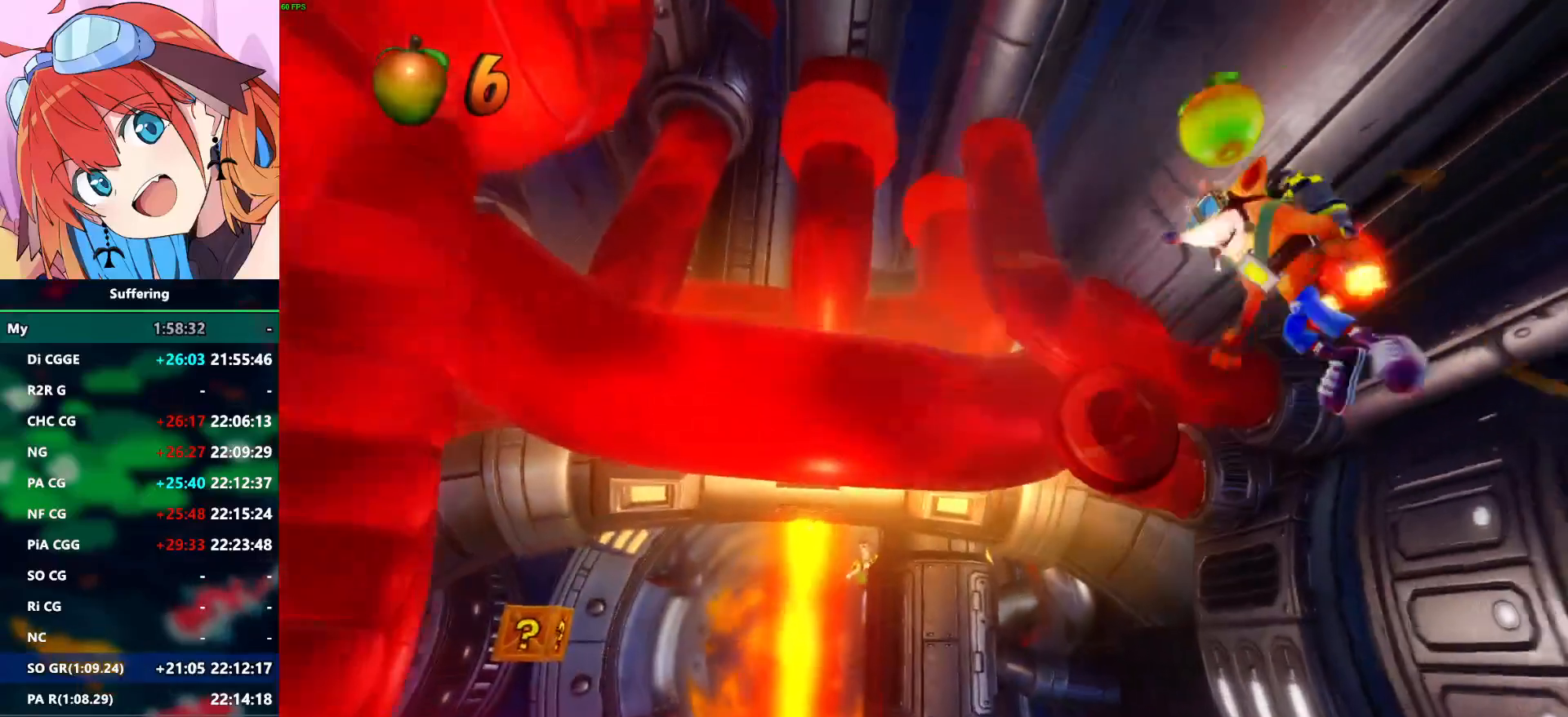
{"buttons": ["DPAD_UP"], "left_stick": "center", "right_stick": "center", "events": [[117, "DPAD_UP", "down"]]}
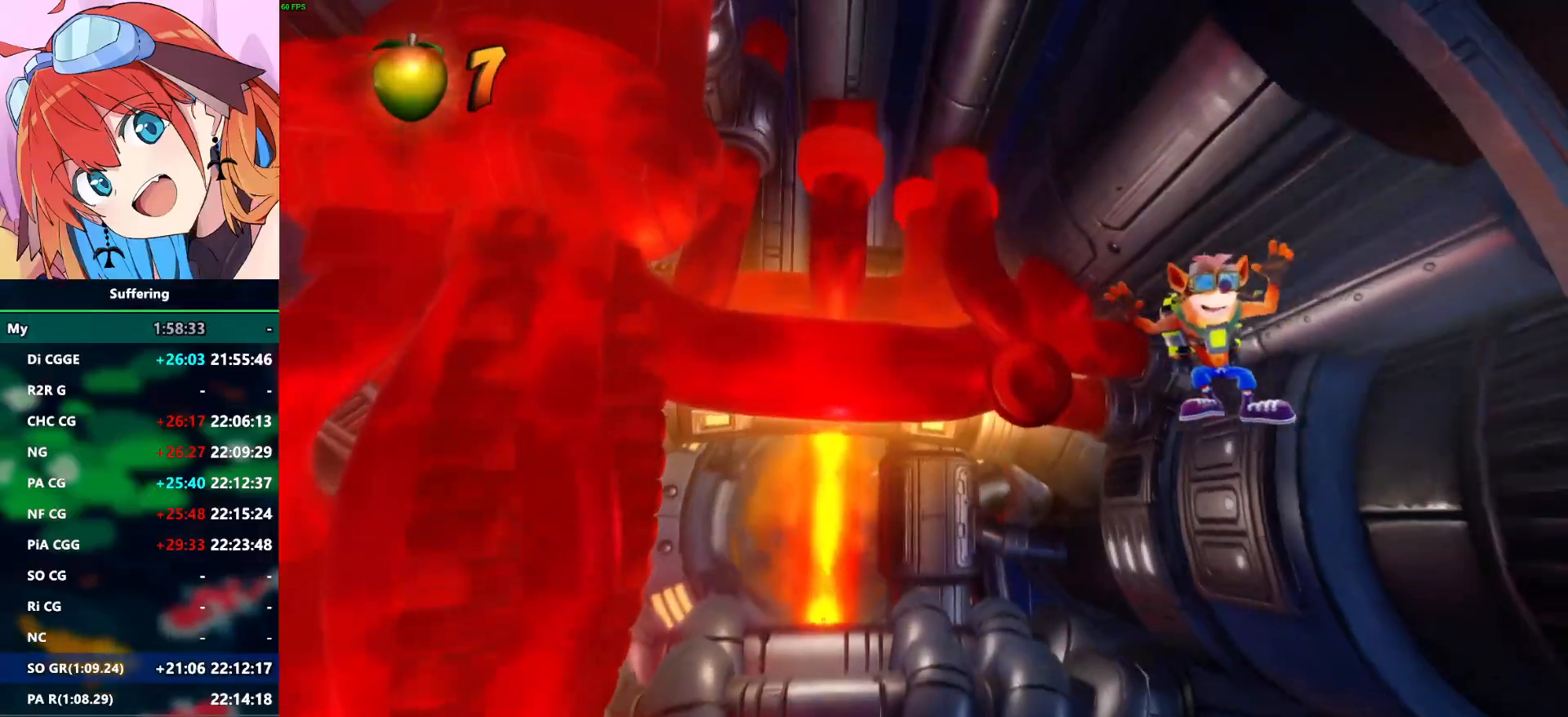
{"buttons": ["CROSS", "DPAD_LEFT"], "left_stick": "center", "right_stick": "center", "events": [[200, "DPAD_UP", "up"], [233, "CROSS", "down"], [500, "DPAD_LEFT", "down"]]}
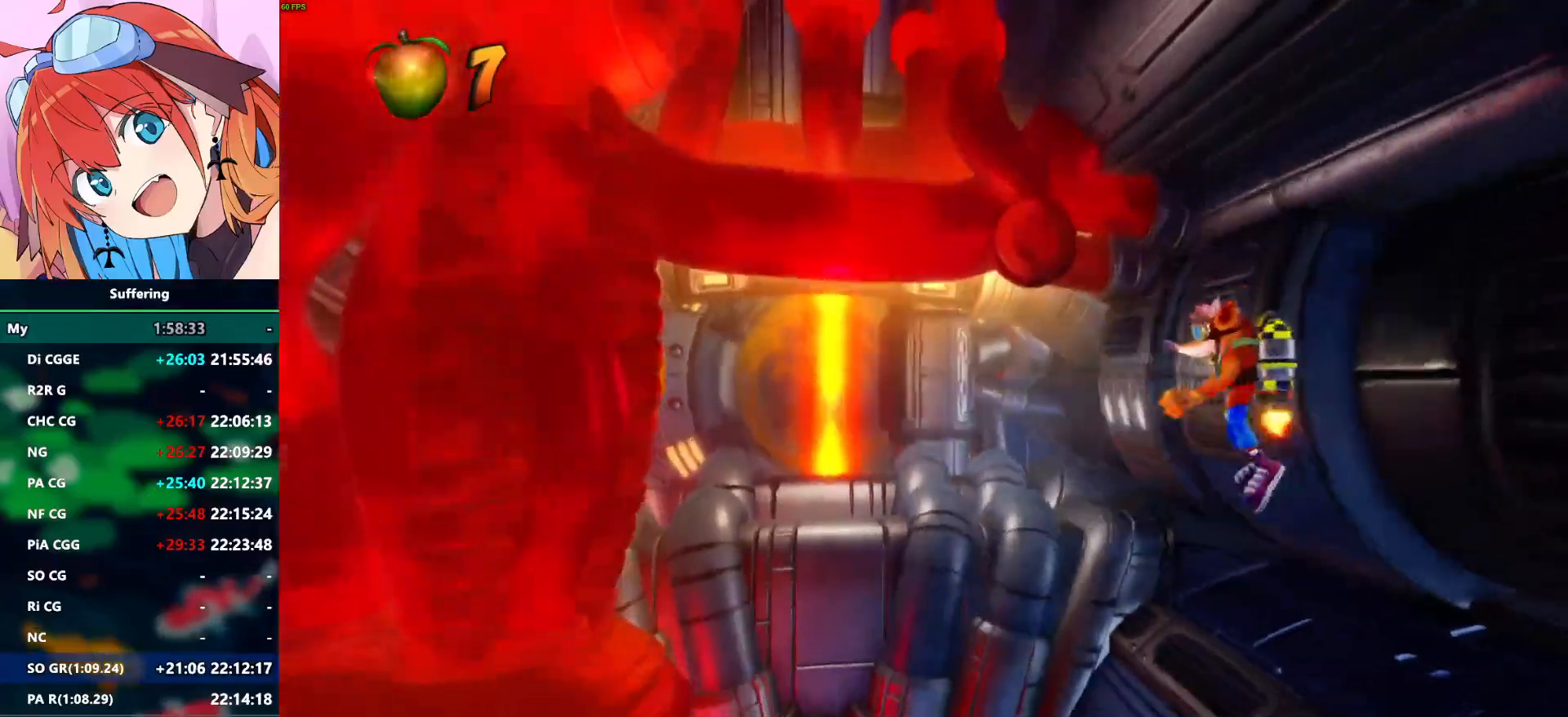
{"buttons": ["DPAD_DOWN", "DPAD_LEFT"], "left_stick": "center", "right_stick": "center", "events": [[133, "CROSS", "up"], [433, "DPAD_DOWN", "down"]]}
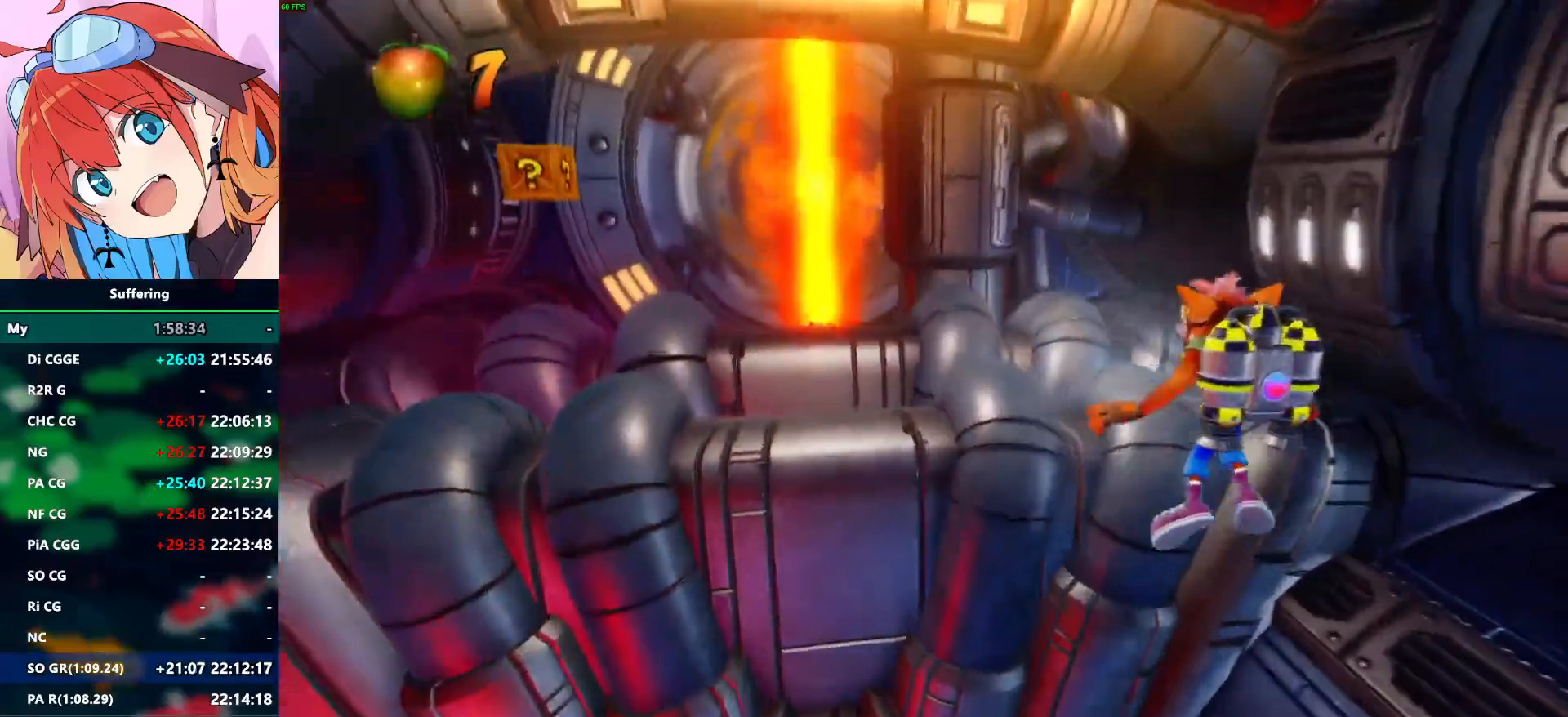
{"buttons": ["DPAD_LEFT"], "left_stick": "center", "right_stick": "center", "events": [[483, "DPAD_DOWN", "up"]]}